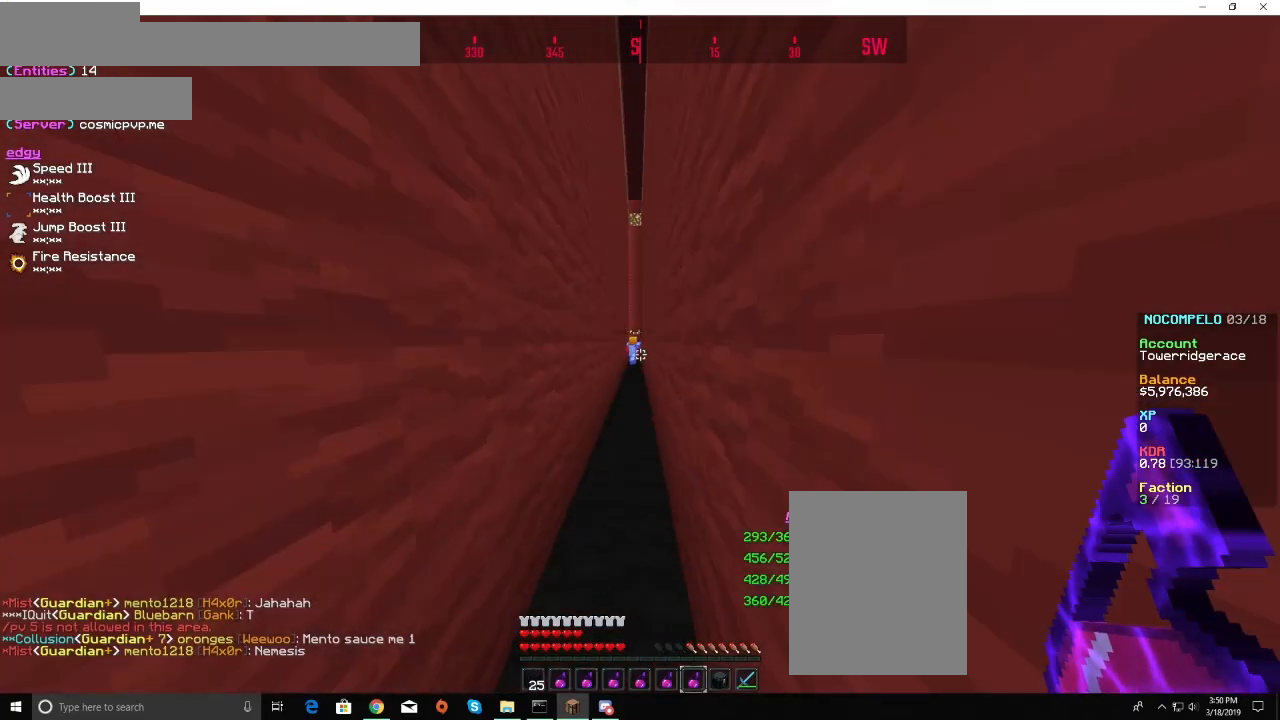
Gameplay with keyboard and mouse; each line is a JSON object with the keys and mouse buttons held at the frame after it. "events" lists presses ("down") and releases ("up") of "a", "d", "s", "w", "mouse_left" and "mouse_right" between this image and that frame as [ms after this image, input, new state], when the widget could be followed in between. "mouse_left", "mouse_right" = the "left", "right" buttons of the "mouse" list. No other keys are recorded. Fast repeated clicks can show as one long hold. Mouse movement is not recorded.
{"keys": ["w"], "mouse": [], "events": []}
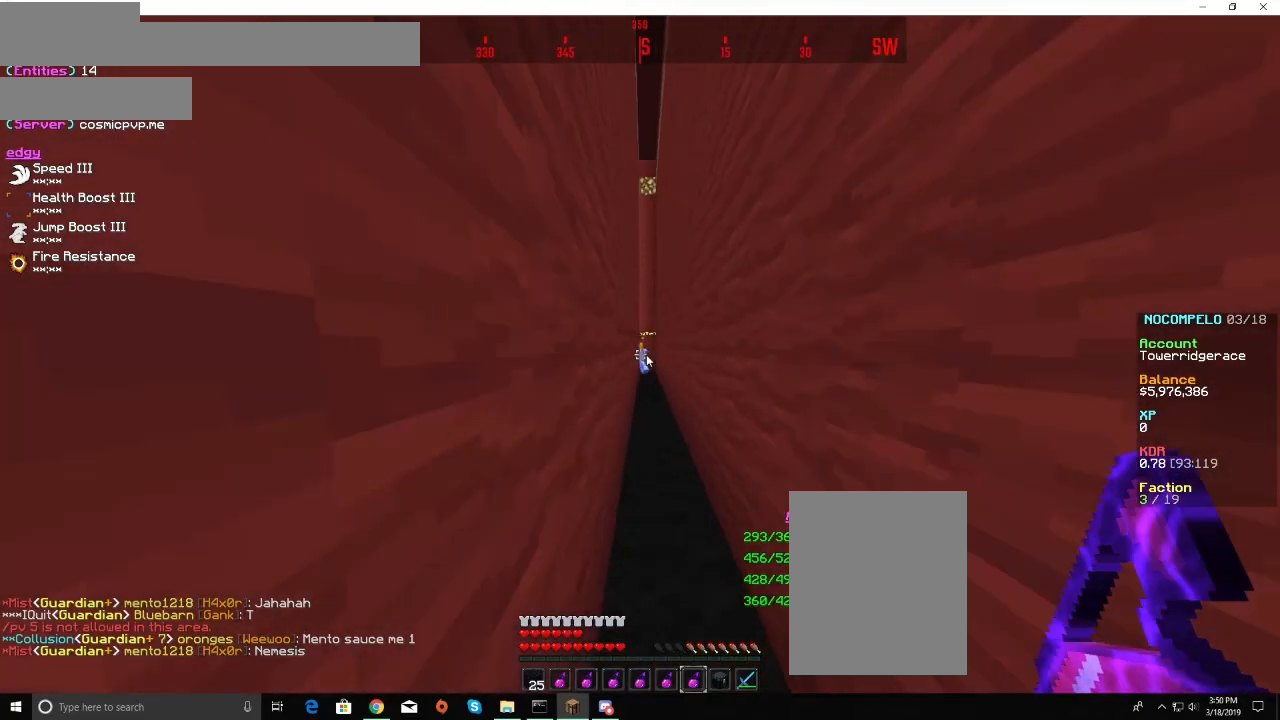
{"keys": [], "mouse": [], "events": [[100, "w", "up"]]}
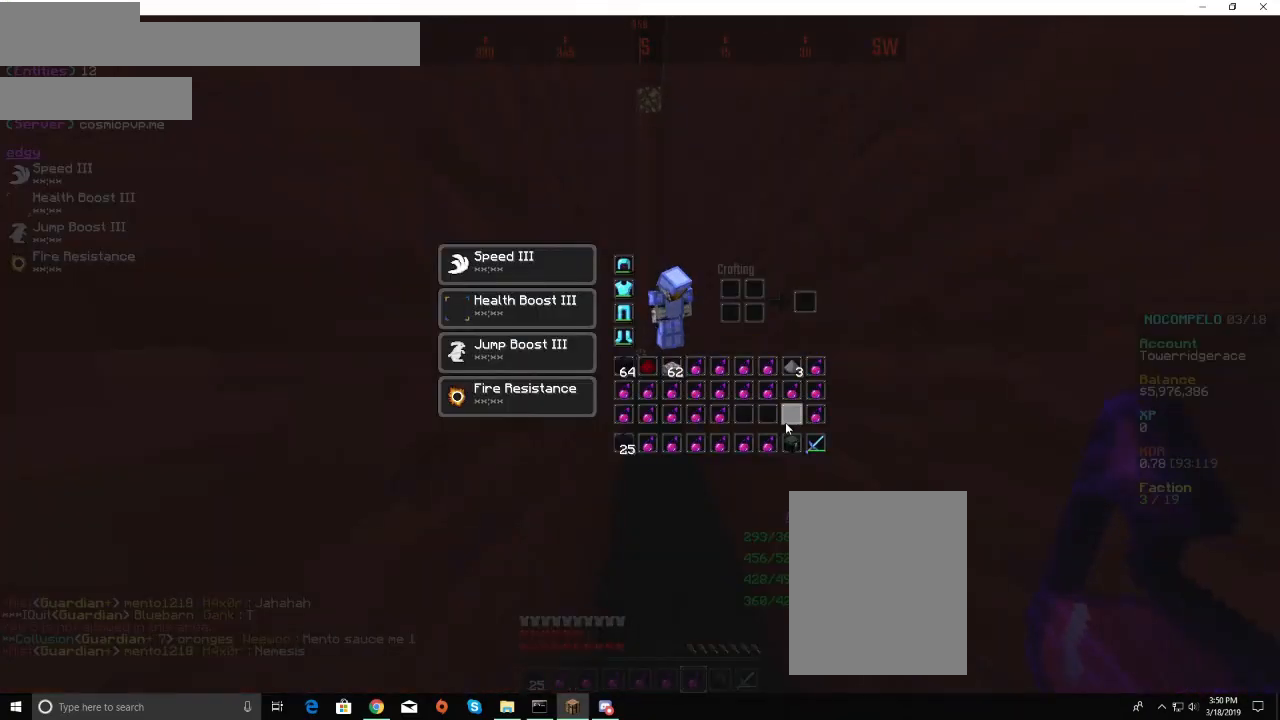
{"keys": ["d", "w"], "mouse": [], "events": [[167, "w", "down"], [500, "d", "down"]]}
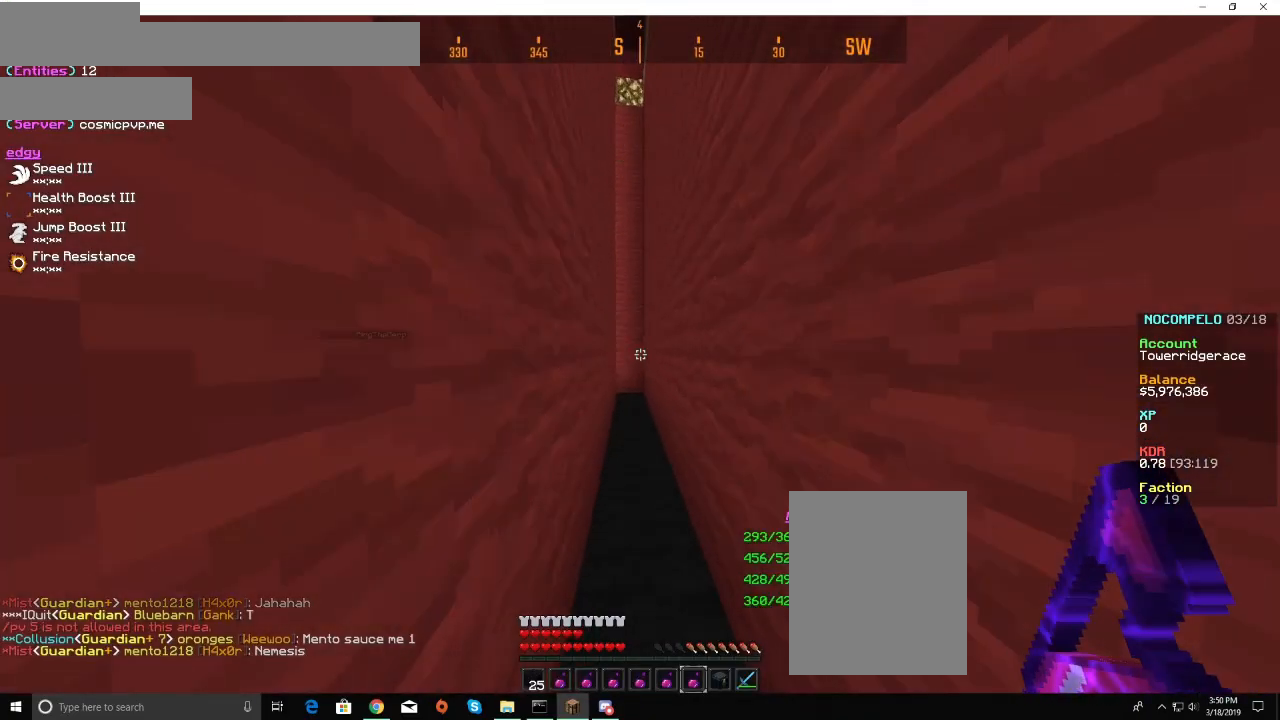
{"keys": ["d", "w"], "mouse": [], "events": [[133, "d", "up"], [467, "d", "down"]]}
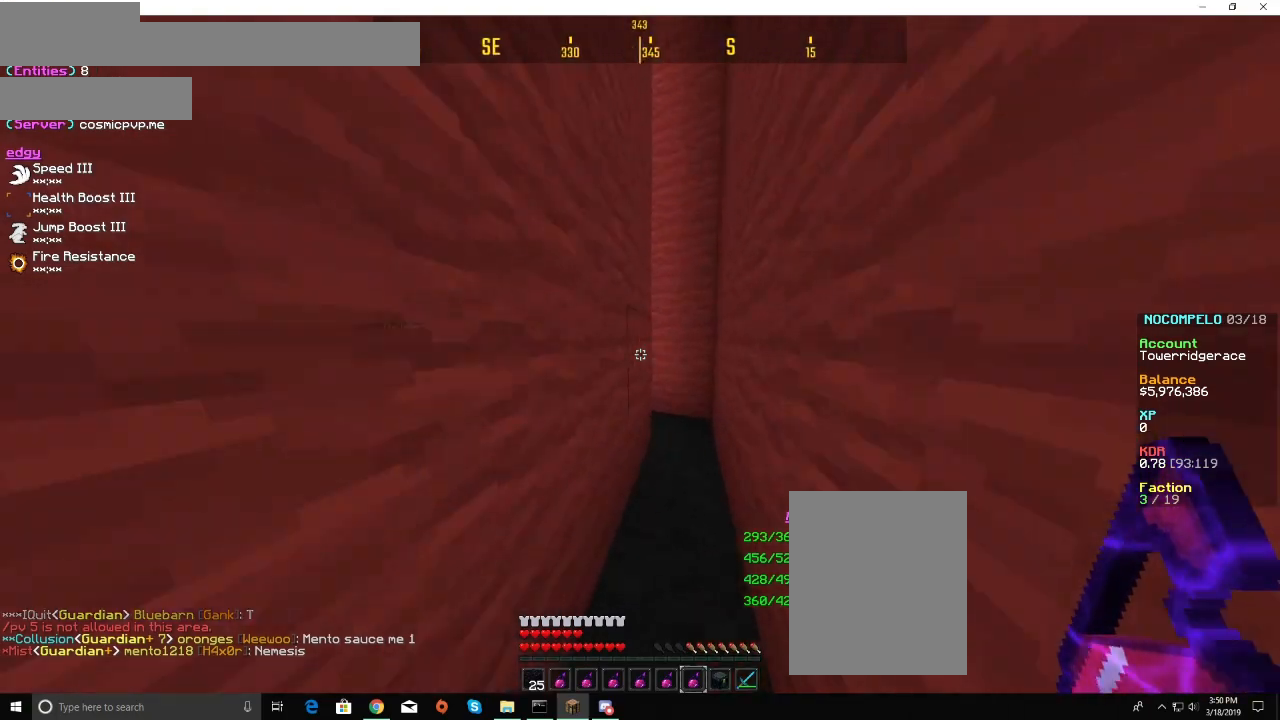
{"keys": ["a", "w"], "mouse": [], "events": [[367, "d", "up"], [433, "a", "down"]]}
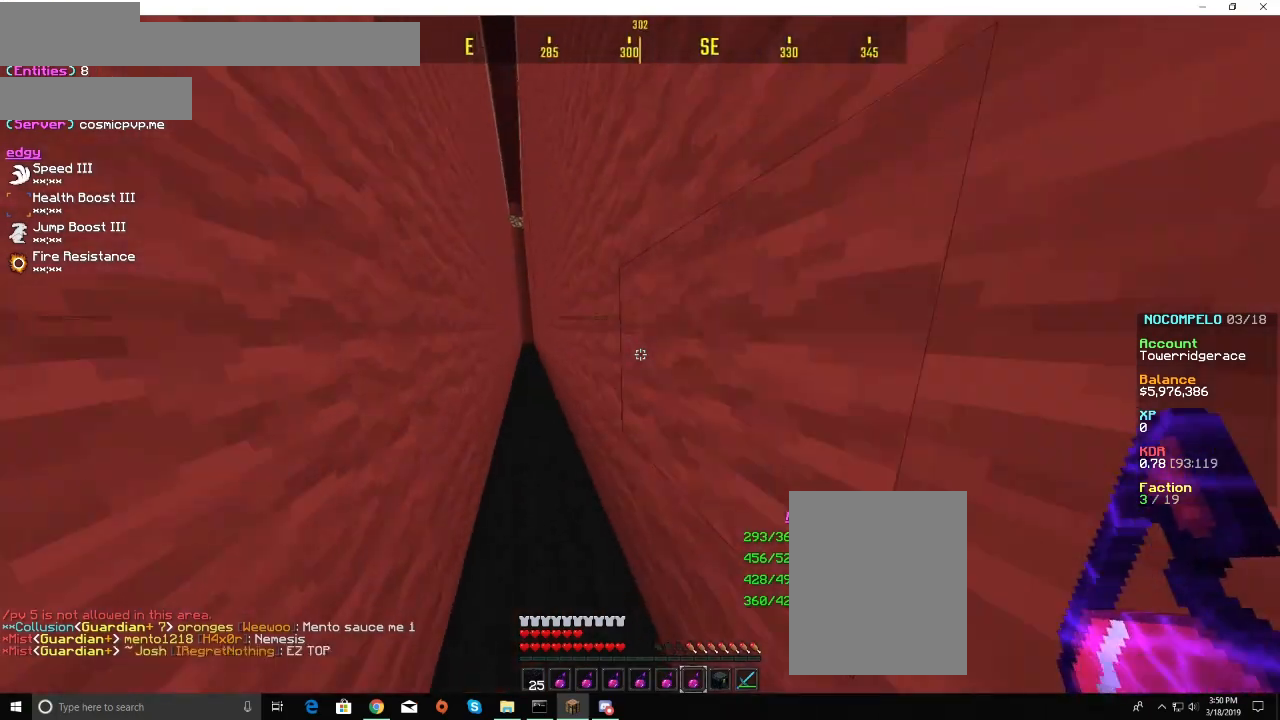
{"keys": ["w"], "mouse": [], "events": [[133, "a", "up"]]}
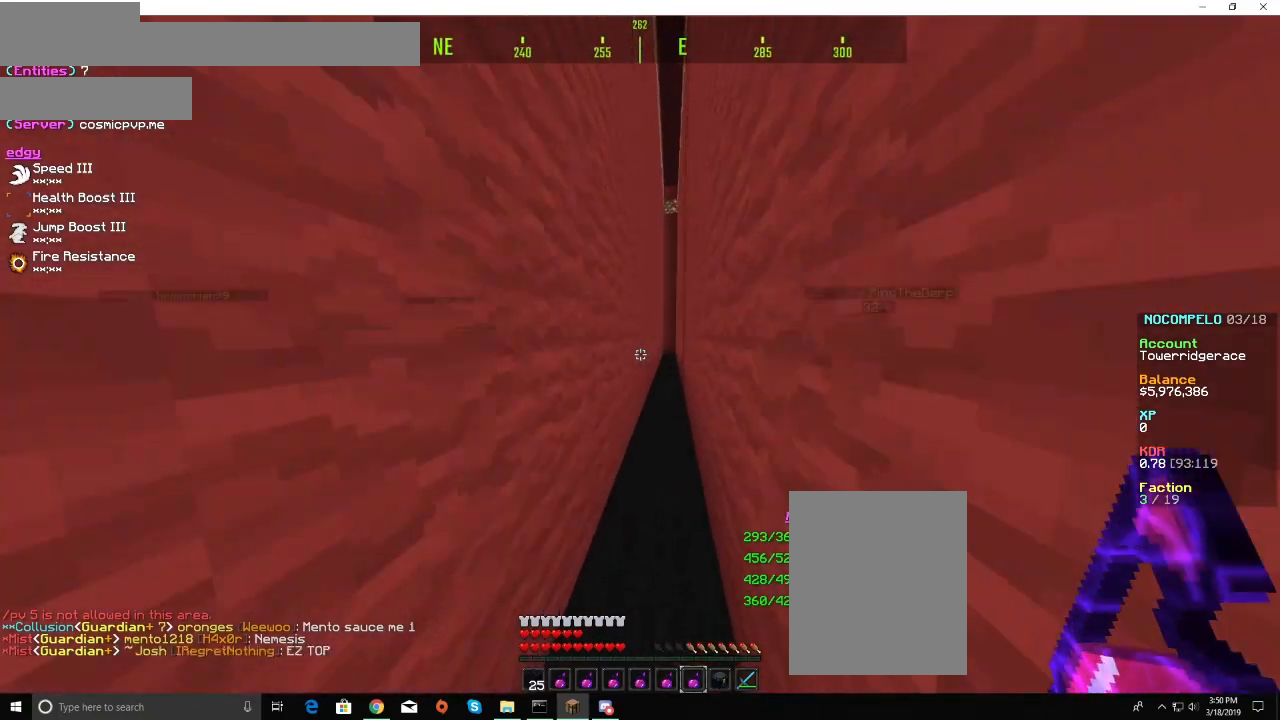
{"keys": ["w"], "mouse": [], "events": []}
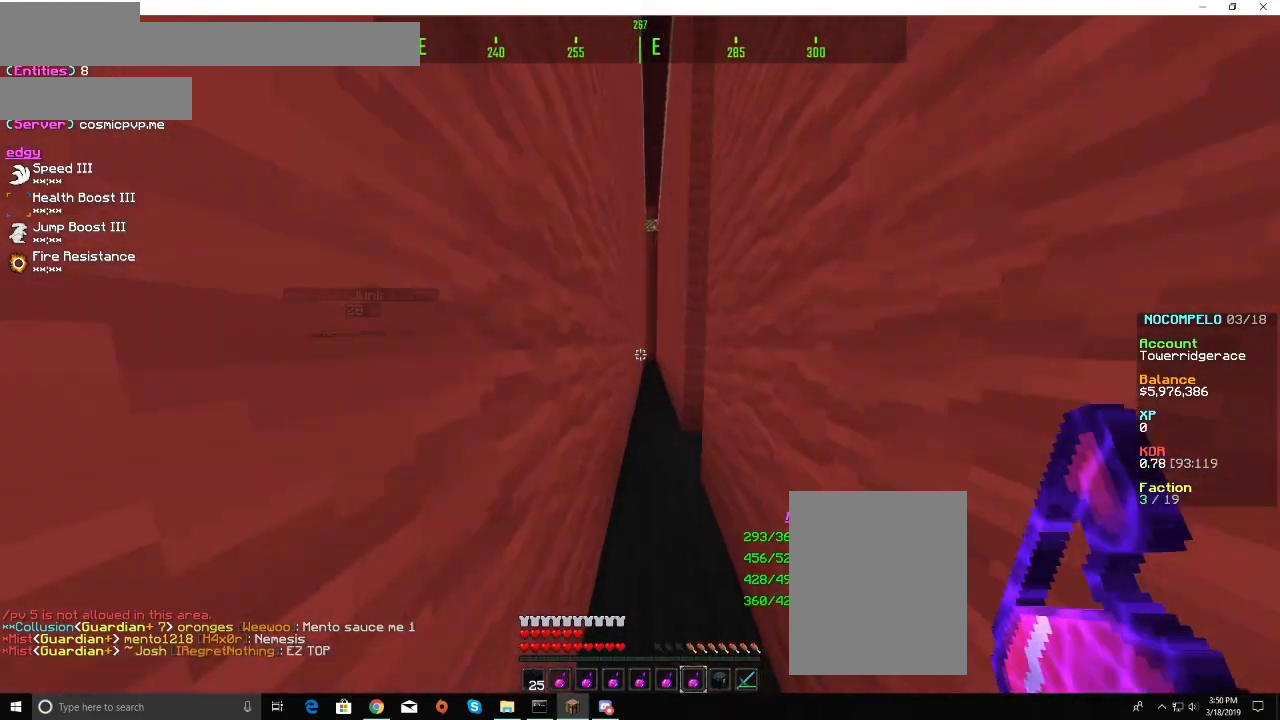
{"keys": ["w"], "mouse": [], "events": []}
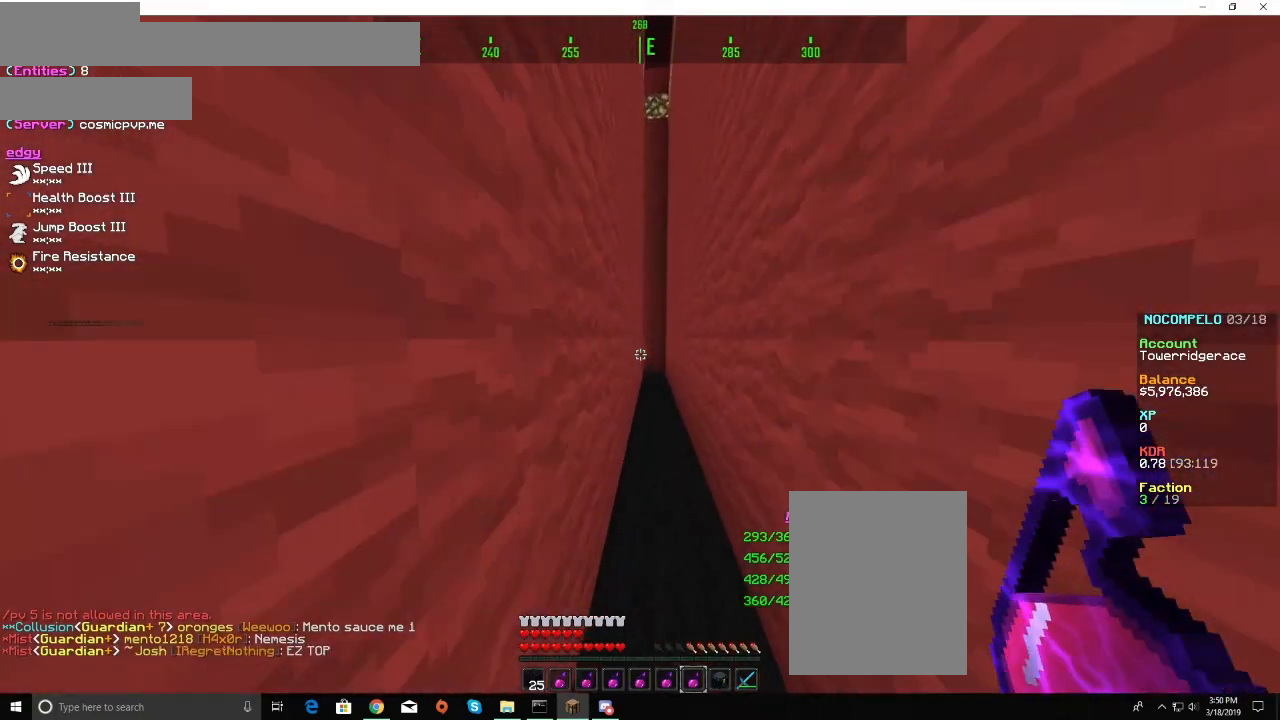
{"keys": ["d", "w"], "mouse": [], "events": [[233, "d", "down"]]}
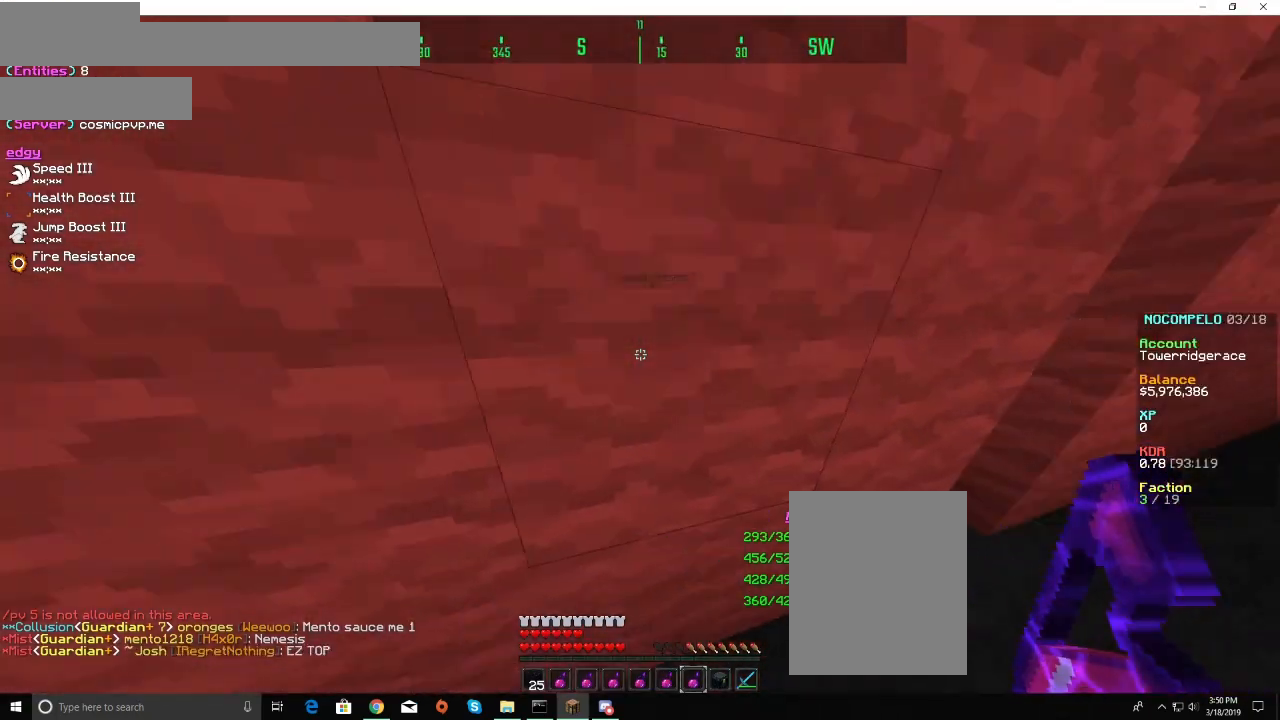
{"keys": ["a"], "mouse": [], "events": [[333, "d", "up"], [400, "w", "up"], [500, "a", "down"]]}
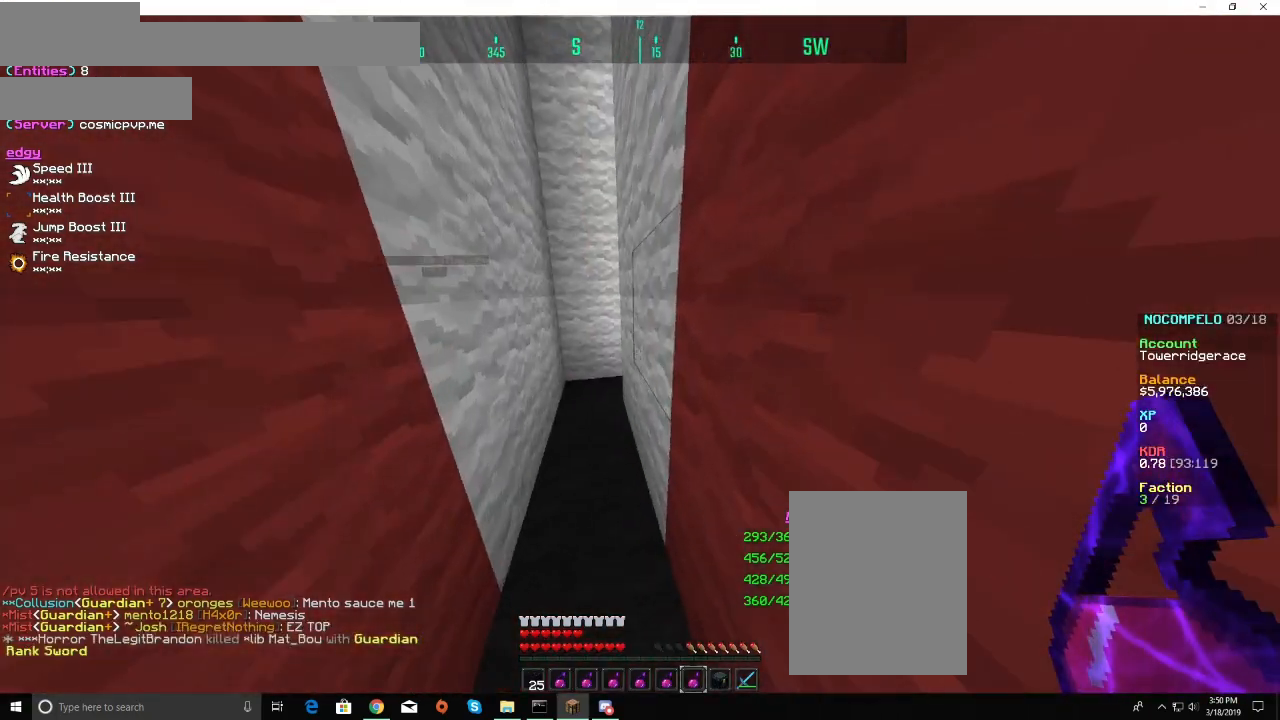
{"keys": [], "mouse": [], "events": [[133, "s", "down"], [200, "a", "up"], [333, "s", "up"]]}
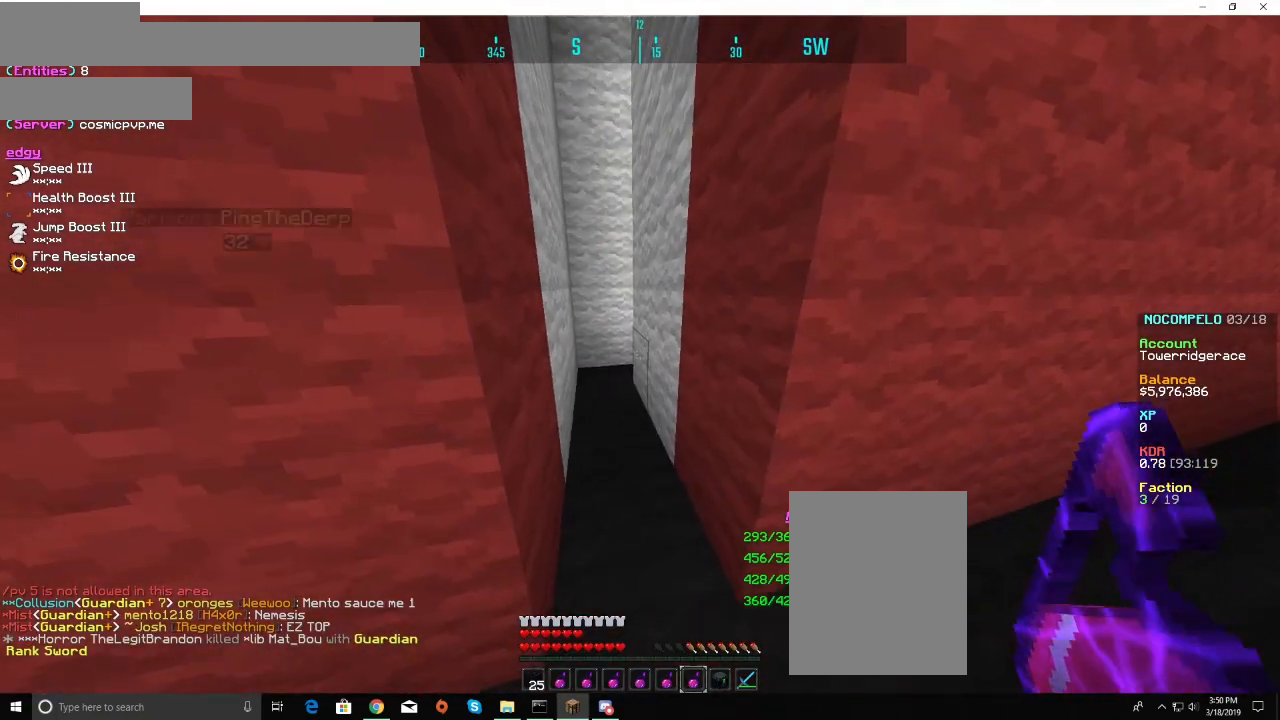
{"keys": [], "mouse": [], "events": [[300, "s", "down"], [433, "s", "up"]]}
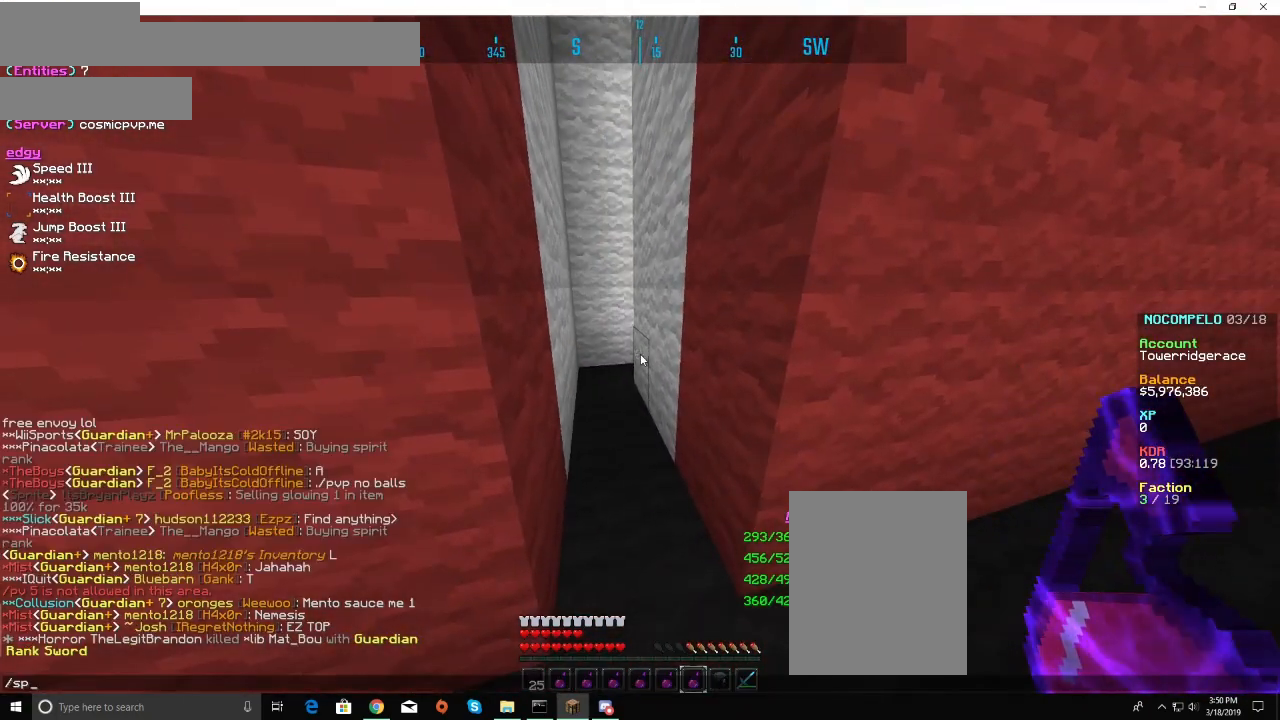
{"keys": [], "mouse": [], "events": []}
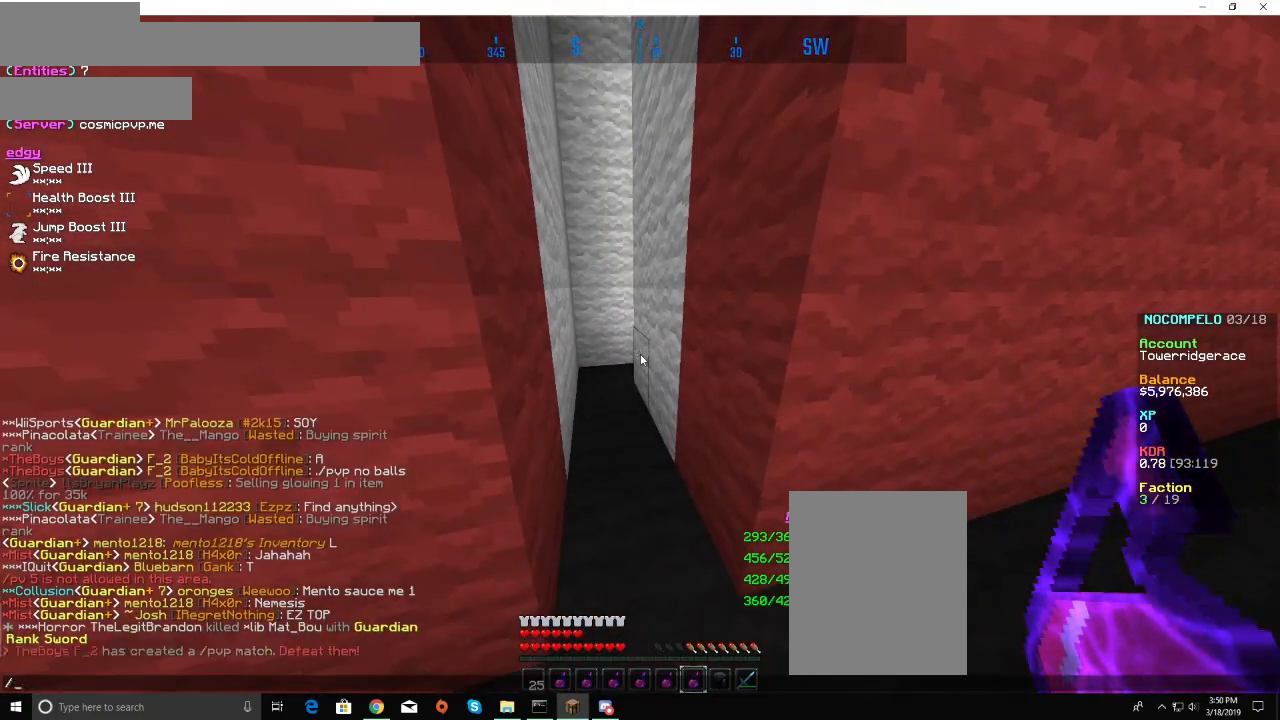
{"keys": [], "mouse": [], "events": []}
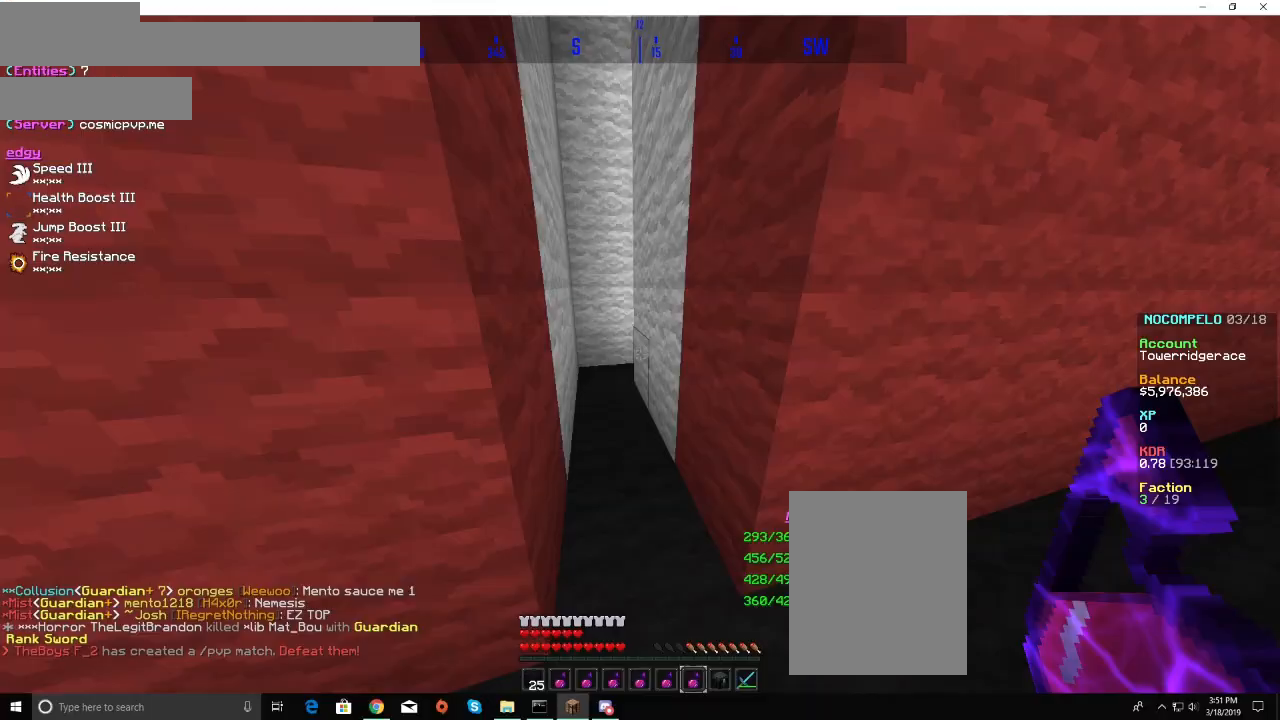
{"keys": ["a", "w"], "mouse": [], "events": [[267, "w", "down"], [433, "a", "down"]]}
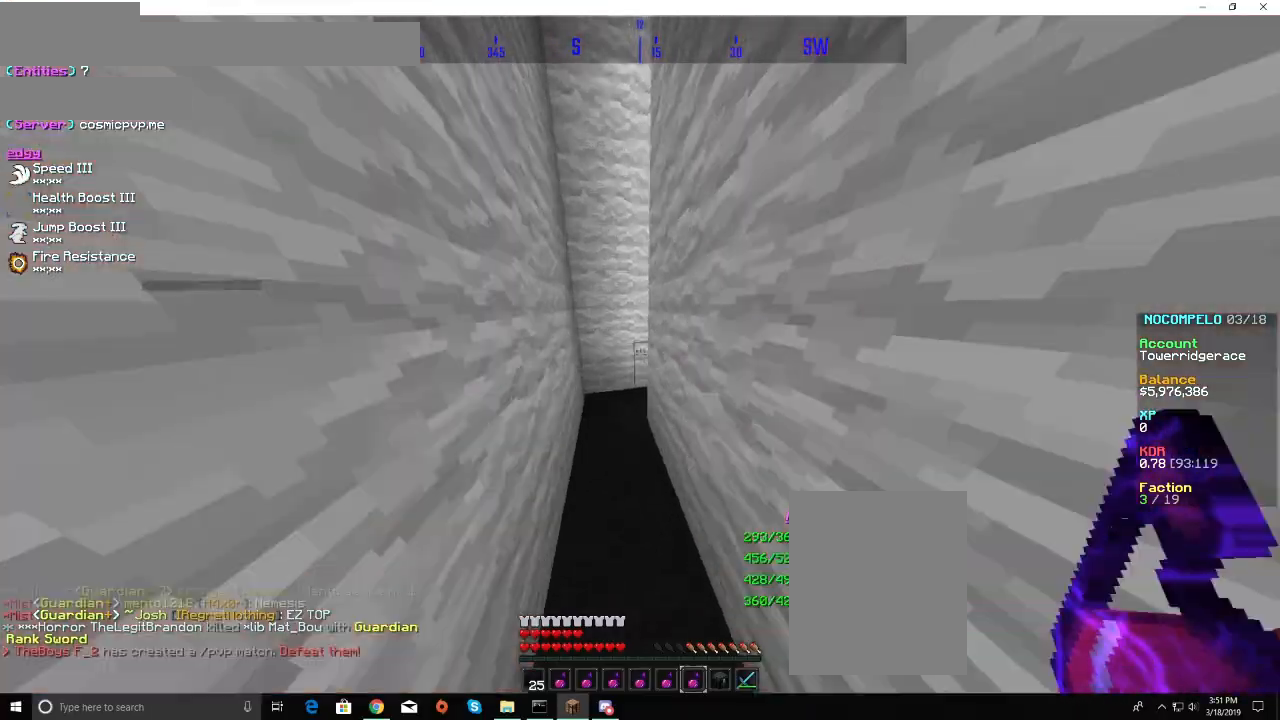
{"keys": ["d", "w"], "mouse": [], "events": [[67, "a", "up"], [233, "a", "down"], [300, "a", "up"], [400, "d", "down"]]}
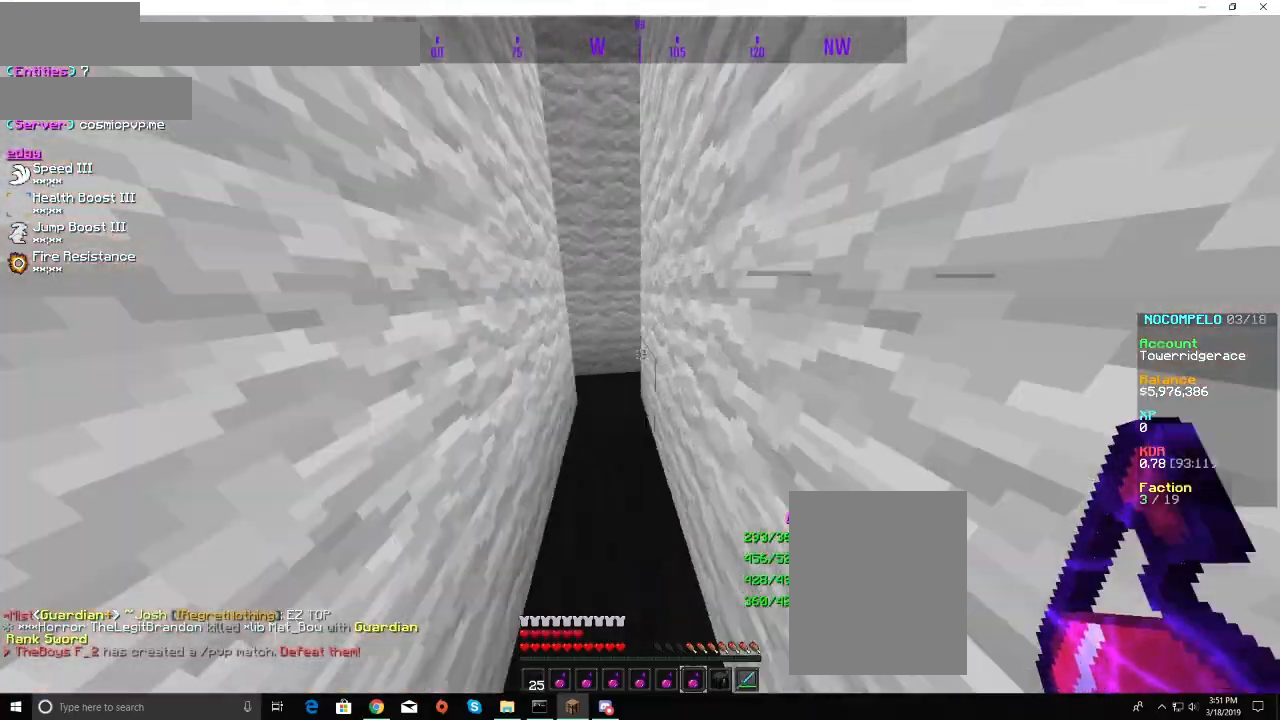
{"keys": [], "mouse": [], "events": [[67, "d", "up"], [367, "w", "up"]]}
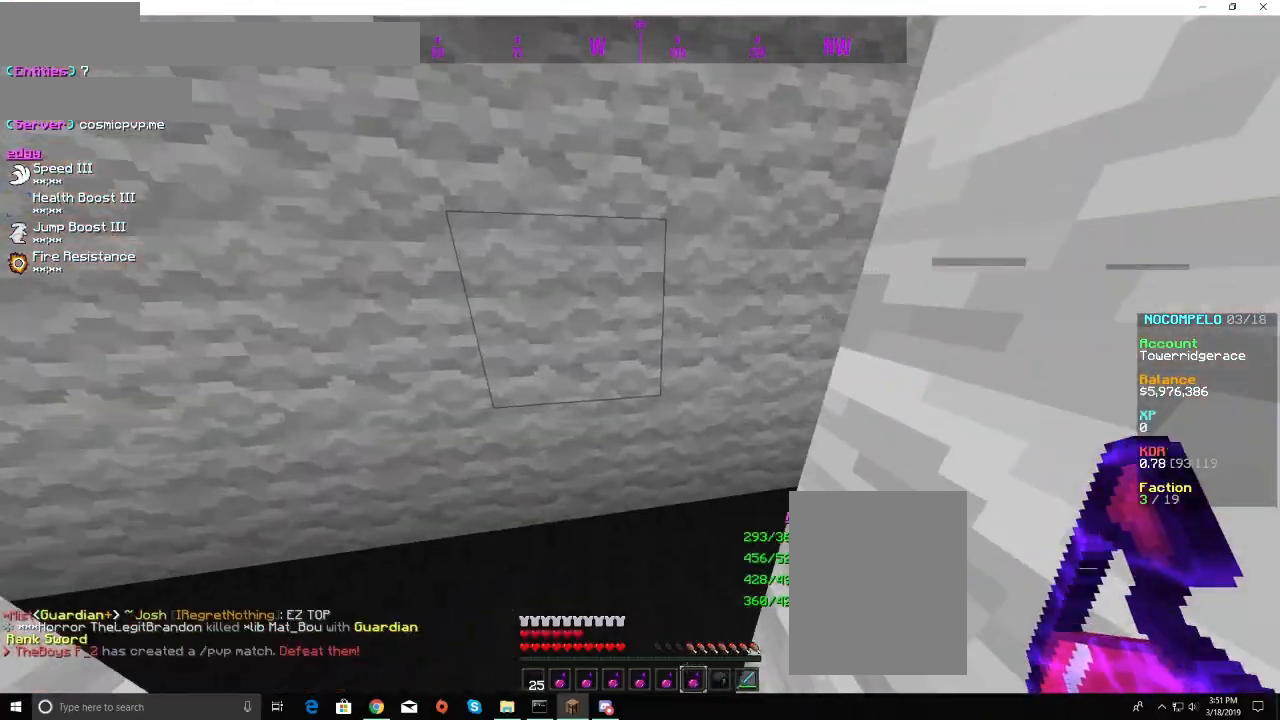
{"keys": ["a", "w"], "mouse": [], "events": [[167, "s", "down"], [300, "s", "up"], [367, "a", "down"], [433, "w", "down"]]}